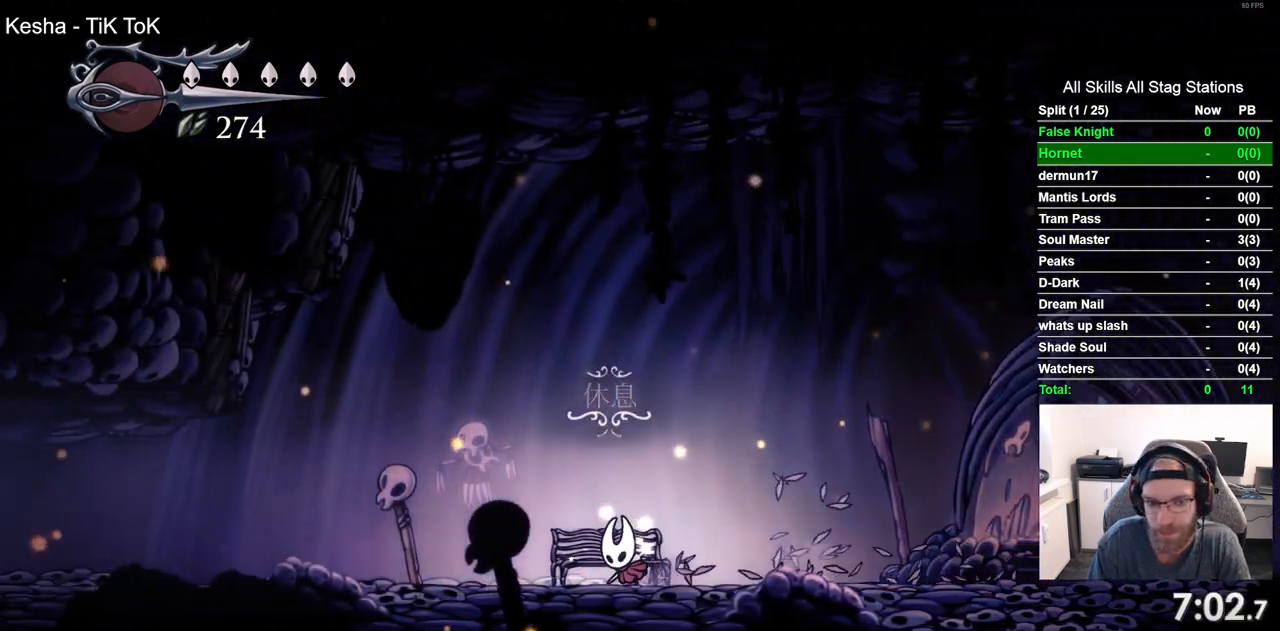
Gameplay with a controller (PlayStation layout); each line is a JSON object with the inputs held at the frame after it. "events" lists button and stick changes between this image and that frame as [ms after this image, input, new state], when the widget could be followed in between.
{"buttons": [], "left_stick": "center", "right_stick": "center", "events": [[100, "DPAD_LEFT", "up"], [150, "DPAD_UP", "up"]]}
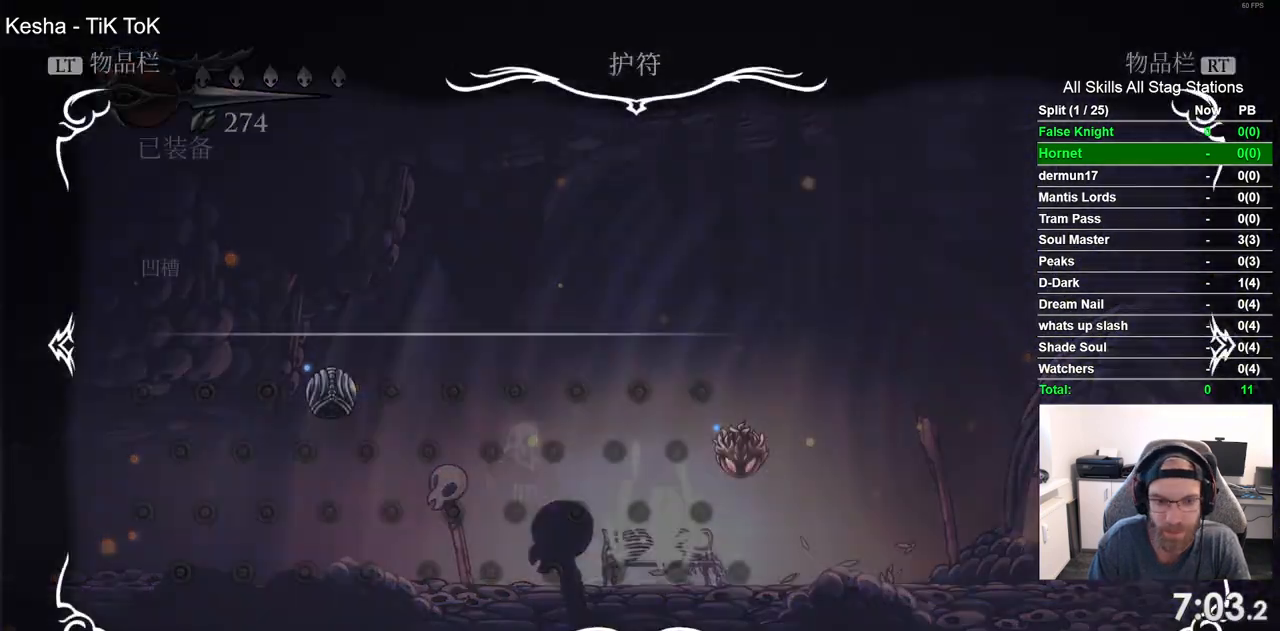
{"buttons": ["CROSS"], "left_stick": "center", "right_stick": "center", "events": [[67, "DPAD_RIGHT", "down"], [167, "DPAD_RIGHT", "up"], [250, "DPAD_RIGHT", "down"], [317, "DPAD_RIGHT", "up"], [400, "DPAD_RIGHT", "down"], [467, "DPAD_RIGHT", "up"], [500, "CROSS", "down"]]}
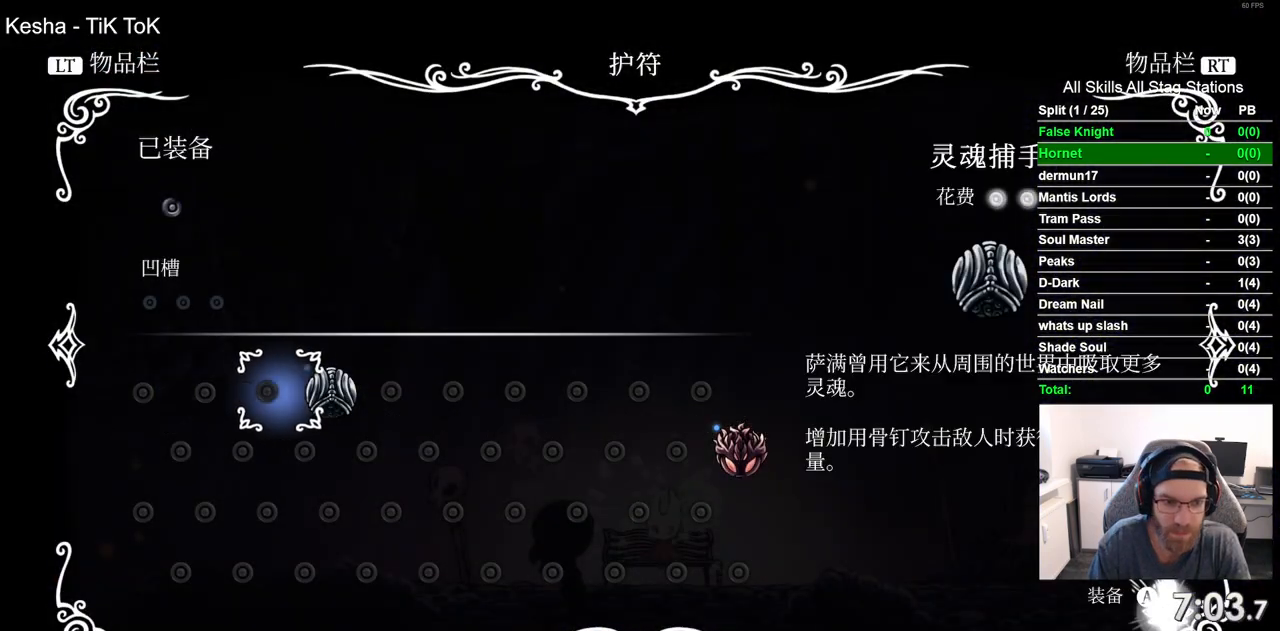
{"buttons": [], "left_stick": "center", "right_stick": "center", "events": [[67, "CROSS", "up"], [317, "CIRCLE", "down"], [400, "CIRCLE", "up"]]}
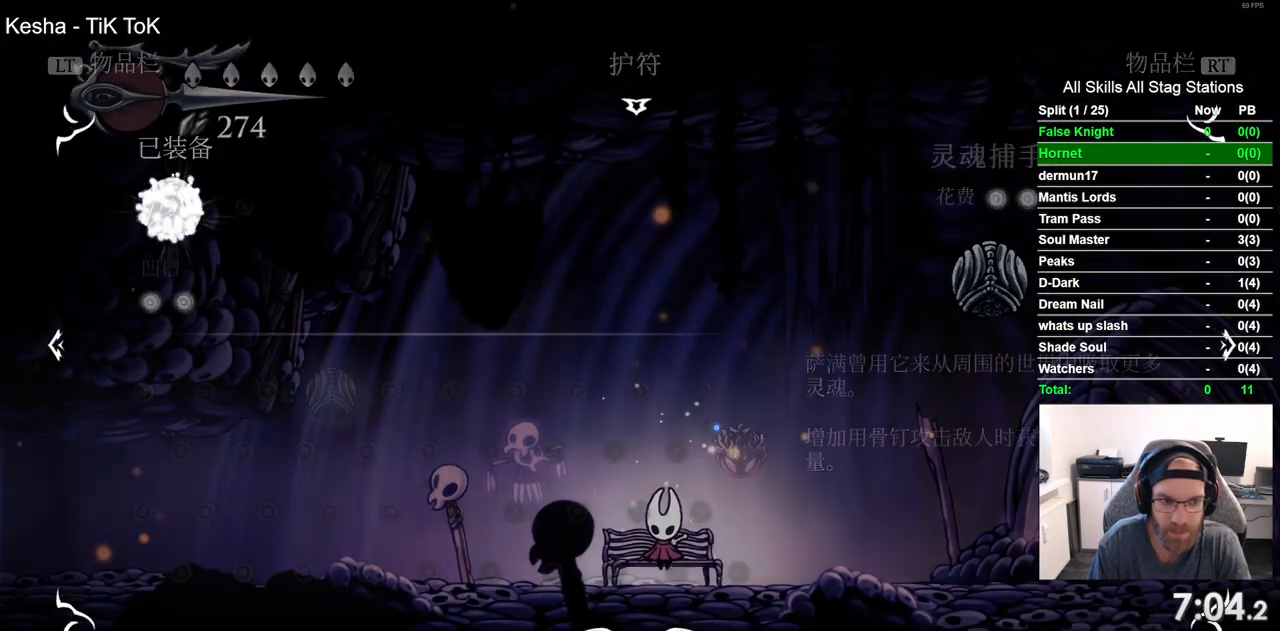
{"buttons": ["CROSS", "DPAD_LEFT"], "left_stick": "center", "right_stick": "center", "events": [[83, "DPAD_DOWN", "down"], [183, "DPAD_DOWN", "up"], [317, "DPAD_LEFT", "down"], [467, "CROSS", "down"]]}
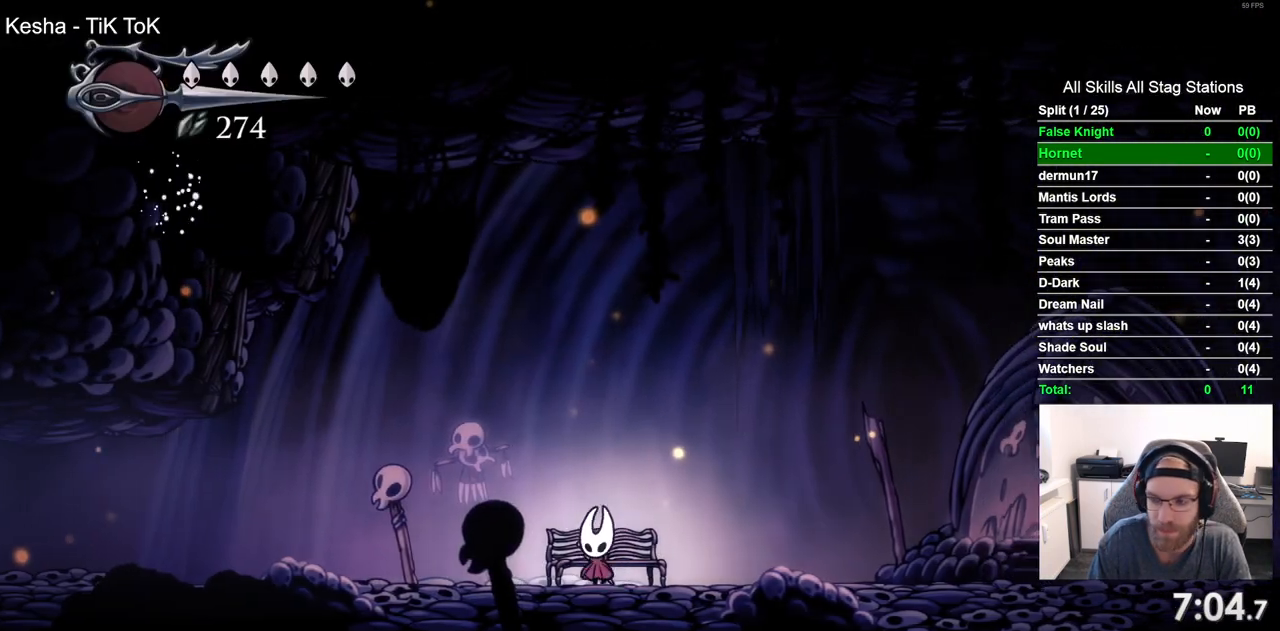
{"buttons": ["DPAD_LEFT"], "left_stick": "center", "right_stick": "center", "events": [[67, "CROSS", "up"], [367, "CROSS", "down"], [433, "CROSS", "up"]]}
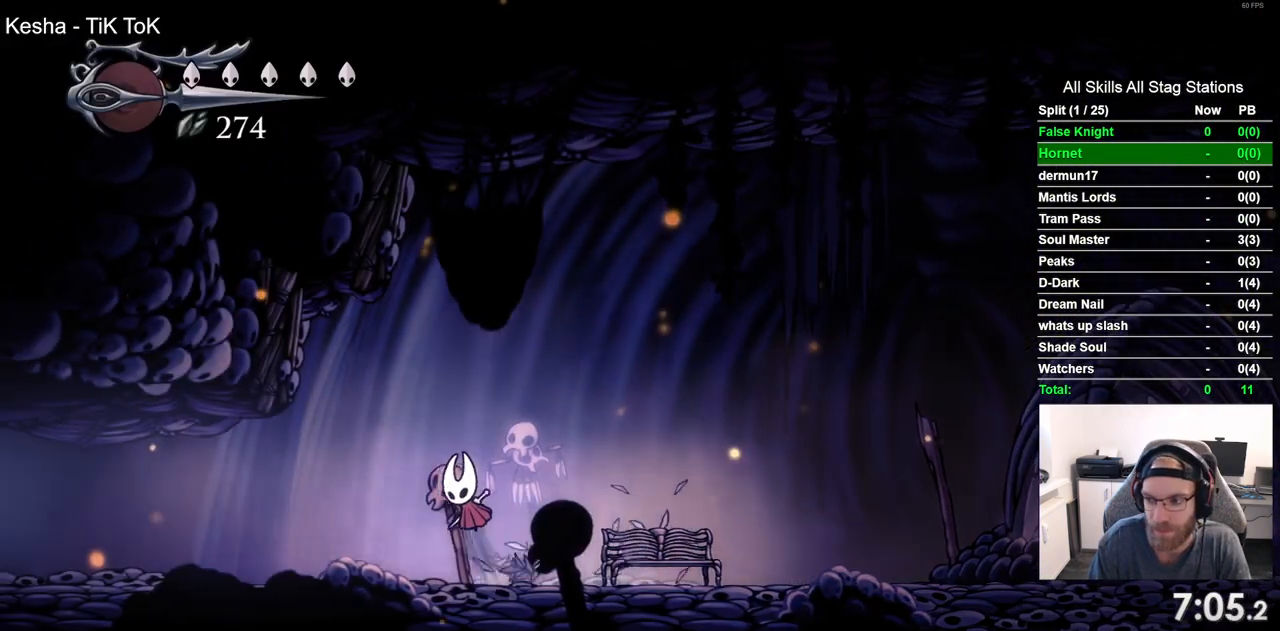
{"buttons": ["DPAD_LEFT"], "left_stick": "center", "right_stick": "center", "events": [[217, "CROSS", "down"], [300, "CROSS", "up"]]}
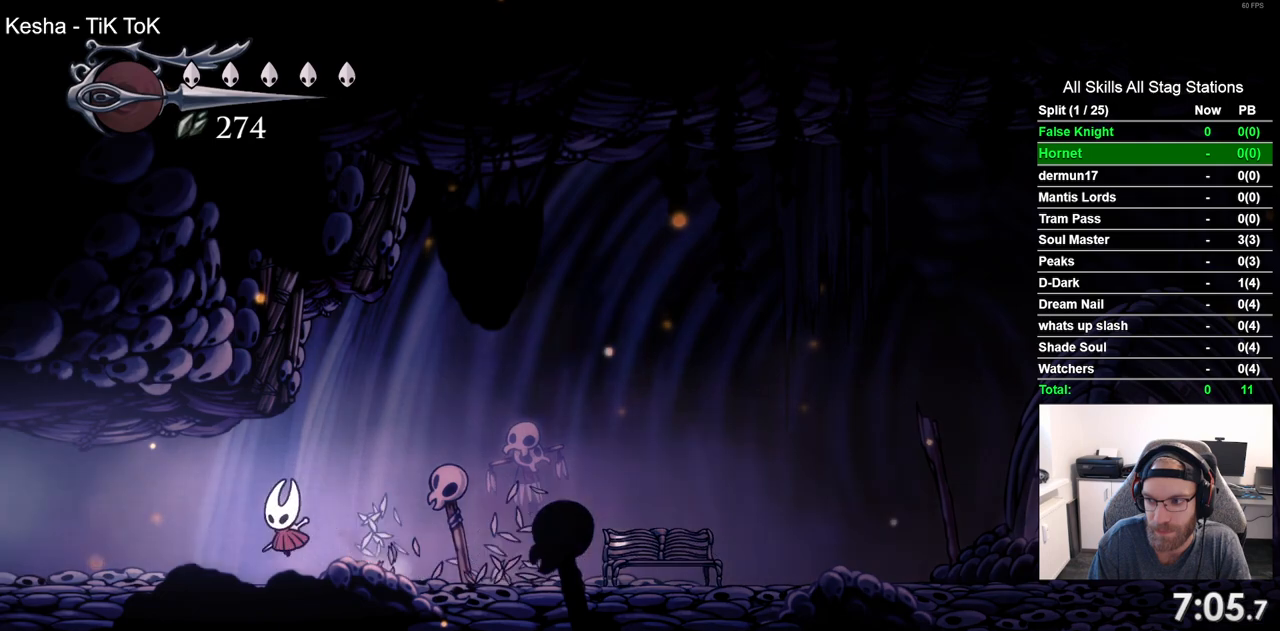
{"buttons": ["DPAD_LEFT"], "left_stick": "center", "right_stick": "center", "events": [[117, "CROSS", "down"], [200, "CROSS", "up"]]}
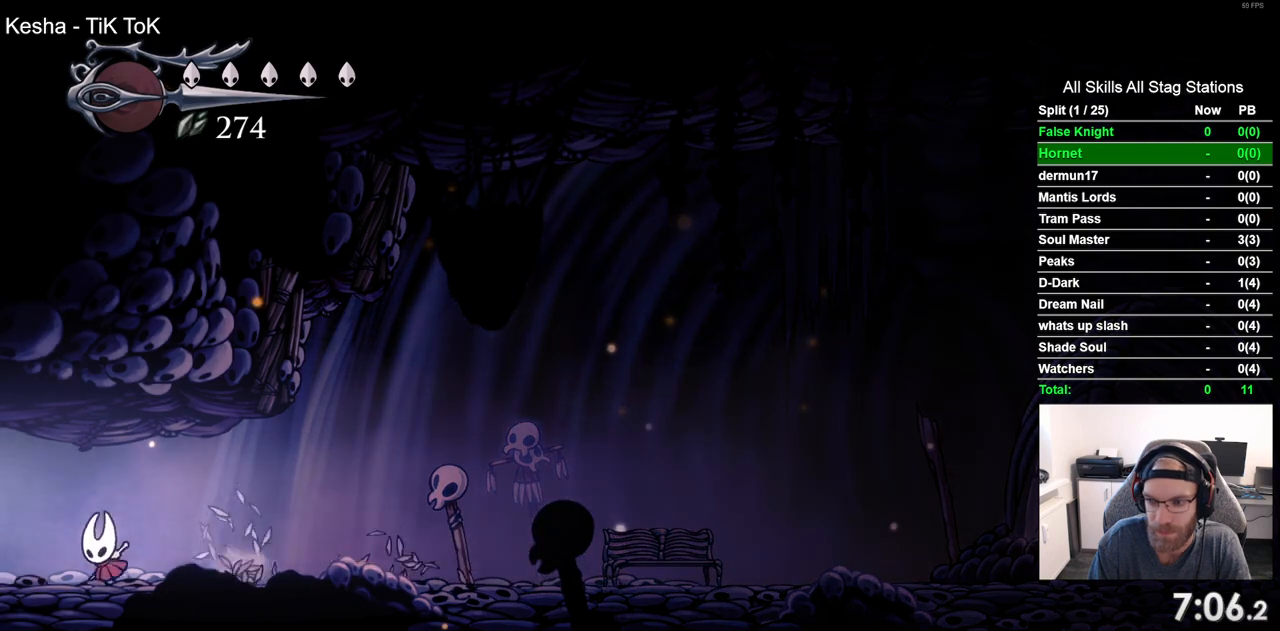
{"buttons": ["DPAD_LEFT"], "left_stick": "center", "right_stick": "center", "events": [[17, "CROSS", "down"], [150, "CROSS", "up"]]}
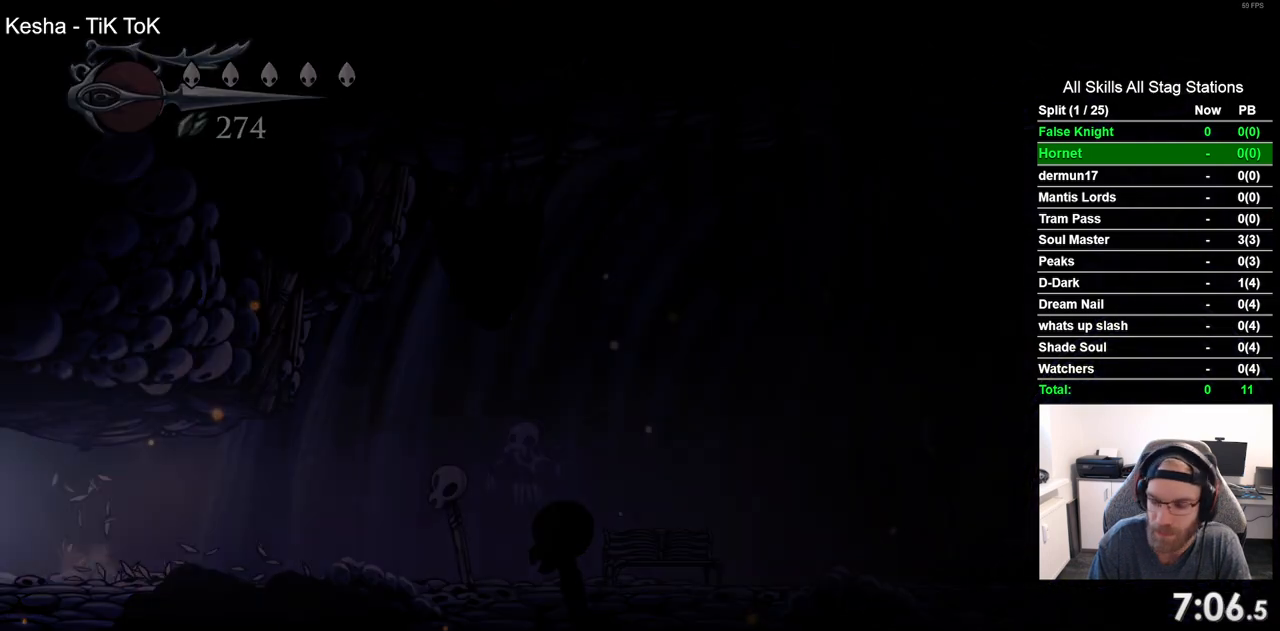
{"buttons": ["DPAD_LEFT"], "left_stick": "center", "right_stick": "center", "events": [[83, "DPAD_LEFT", "up"], [233, "DPAD_LEFT", "down"]]}
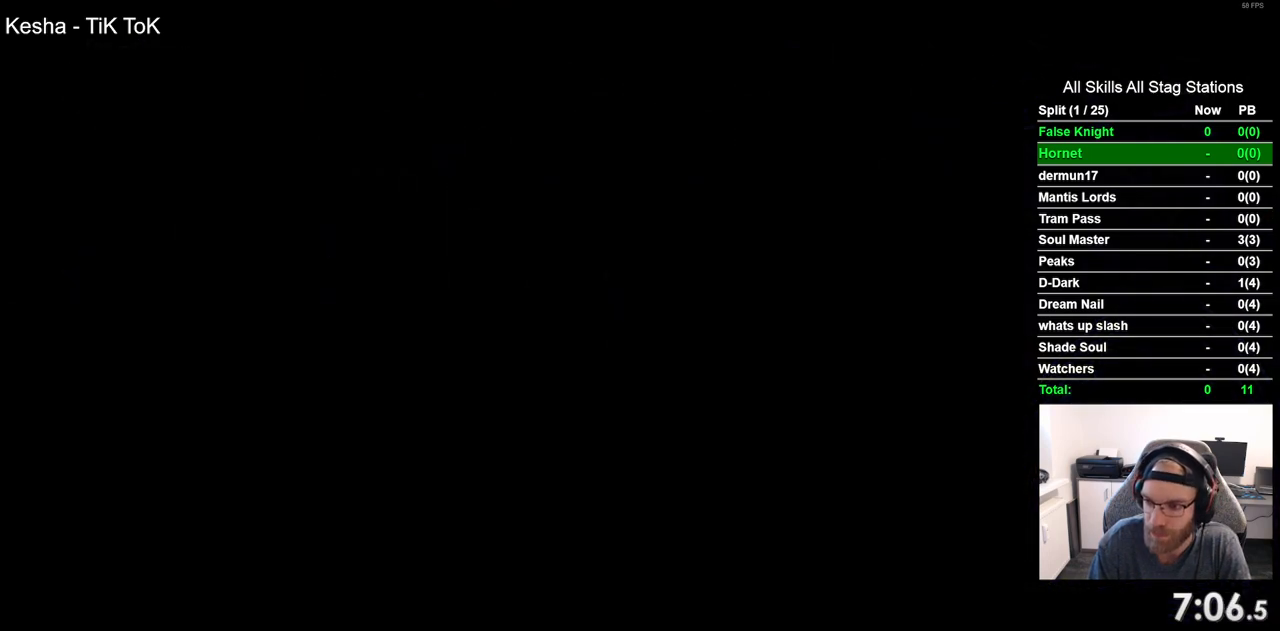
{"buttons": ["DPAD_LEFT"], "left_stick": "center", "right_stick": "center", "events": [[250, "CROSS", "down"], [300, "DPAD_LEFT", "up"], [383, "CROSS", "up"], [417, "DPAD_LEFT", "down"]]}
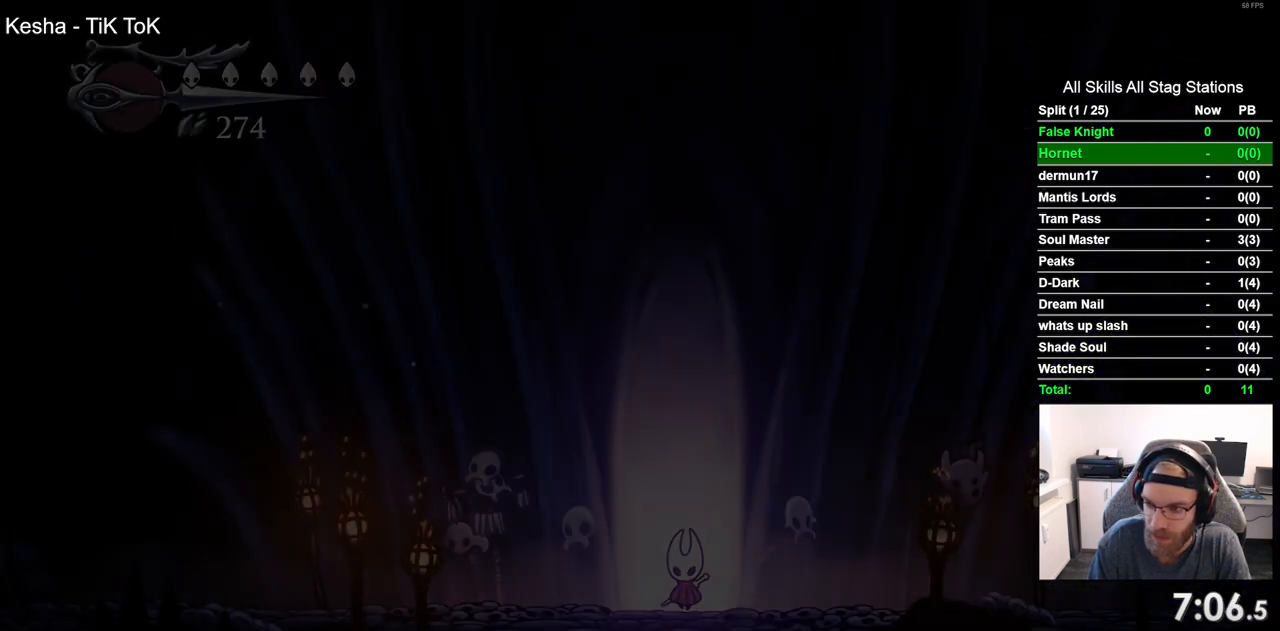
{"buttons": ["DPAD_LEFT"], "left_stick": "center", "right_stick": "center", "events": [[133, "CROSS", "down"], [250, "CROSS", "up"]]}
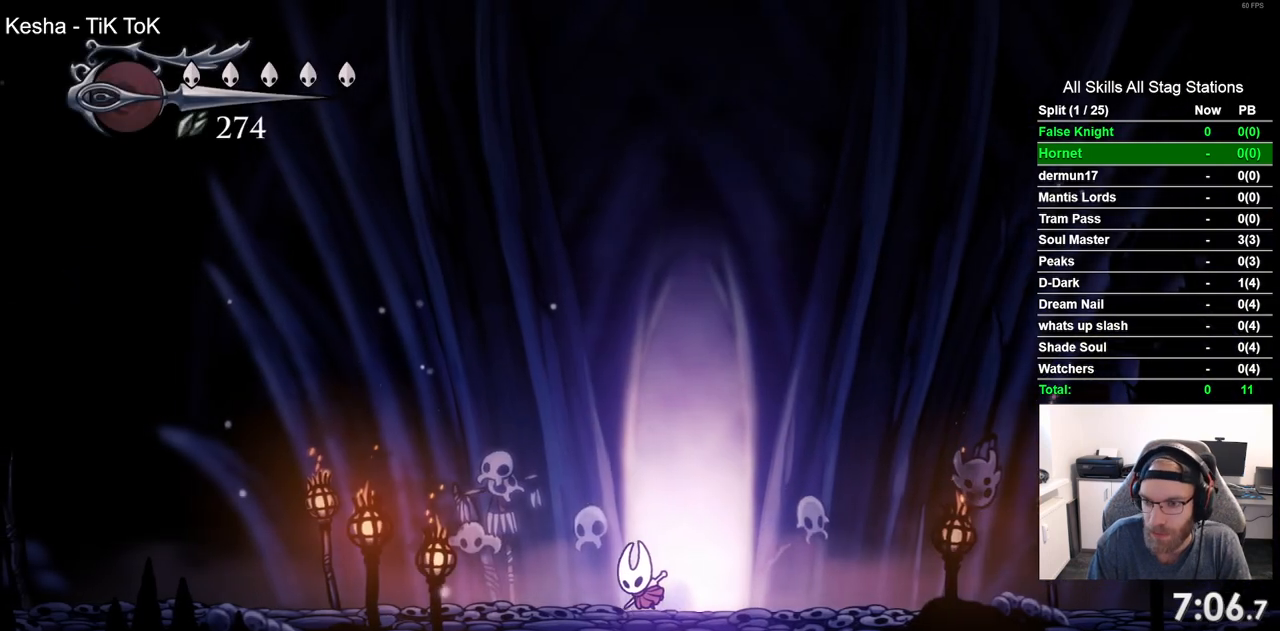
{"buttons": ["CROSS", "DPAD_LEFT"], "left_stick": "center", "right_stick": "center", "events": [[83, "CROSS", "down"], [167, "CROSS", "up"], [500, "CROSS", "down"]]}
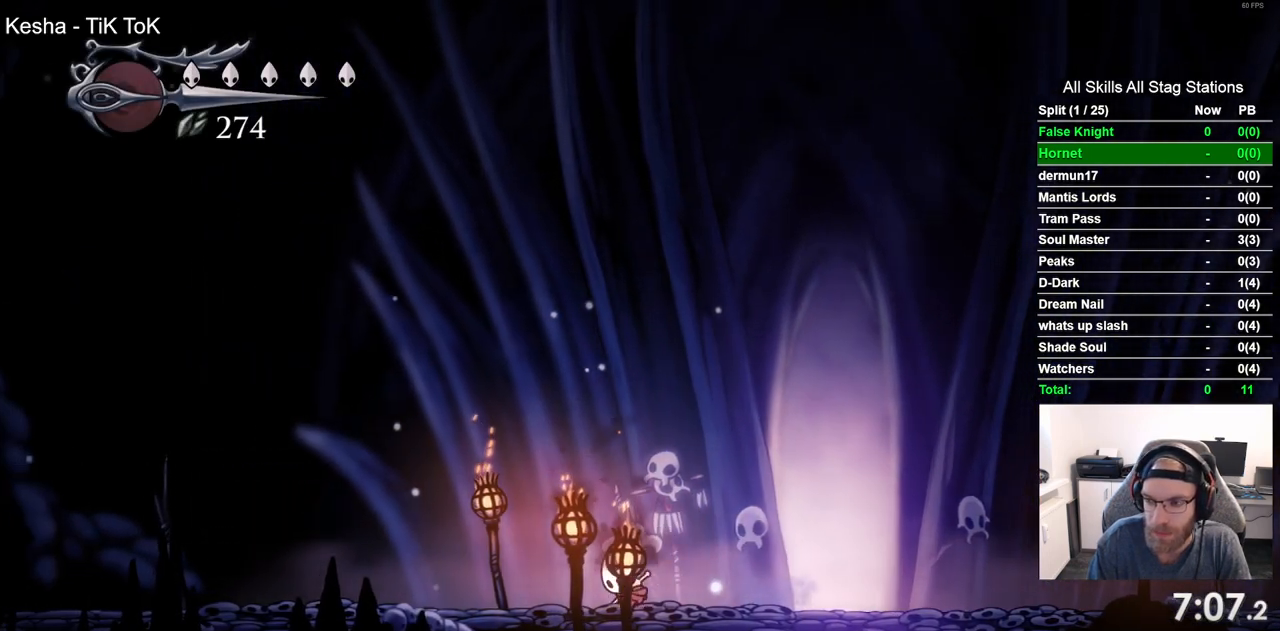
{"buttons": ["DPAD_LEFT"], "left_stick": "center", "right_stick": "center", "events": [[100, "CROSS", "up"], [367, "CROSS", "down"], [483, "CROSS", "up"]]}
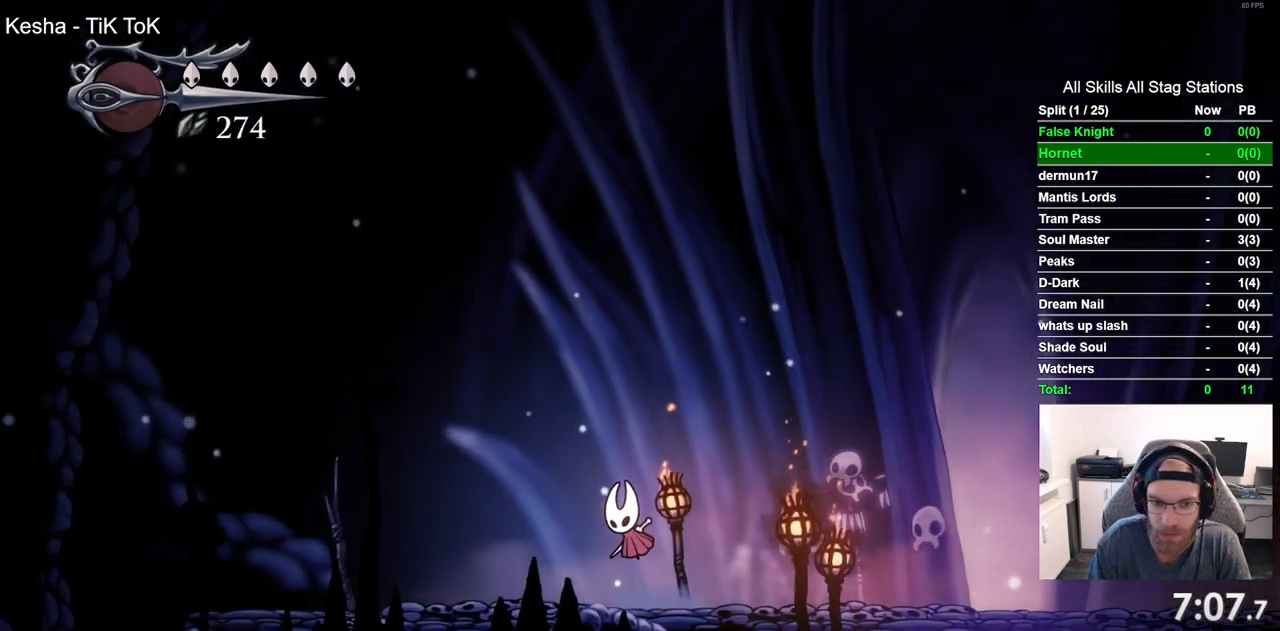
{"buttons": ["DPAD_LEFT"], "left_stick": "center", "right_stick": "center", "events": [[300, "CROSS", "down"], [400, "CROSS", "up"]]}
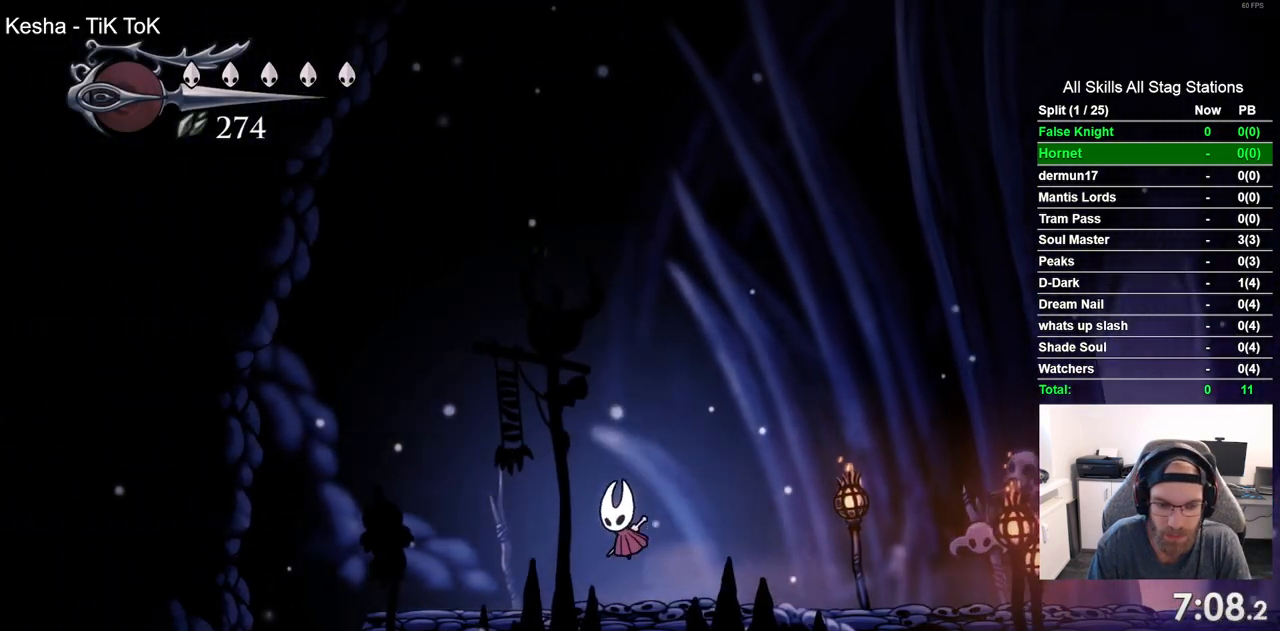
{"buttons": ["DPAD_LEFT"], "left_stick": "center", "right_stick": "center", "events": [[183, "CROSS", "down"], [300, "CROSS", "up"]]}
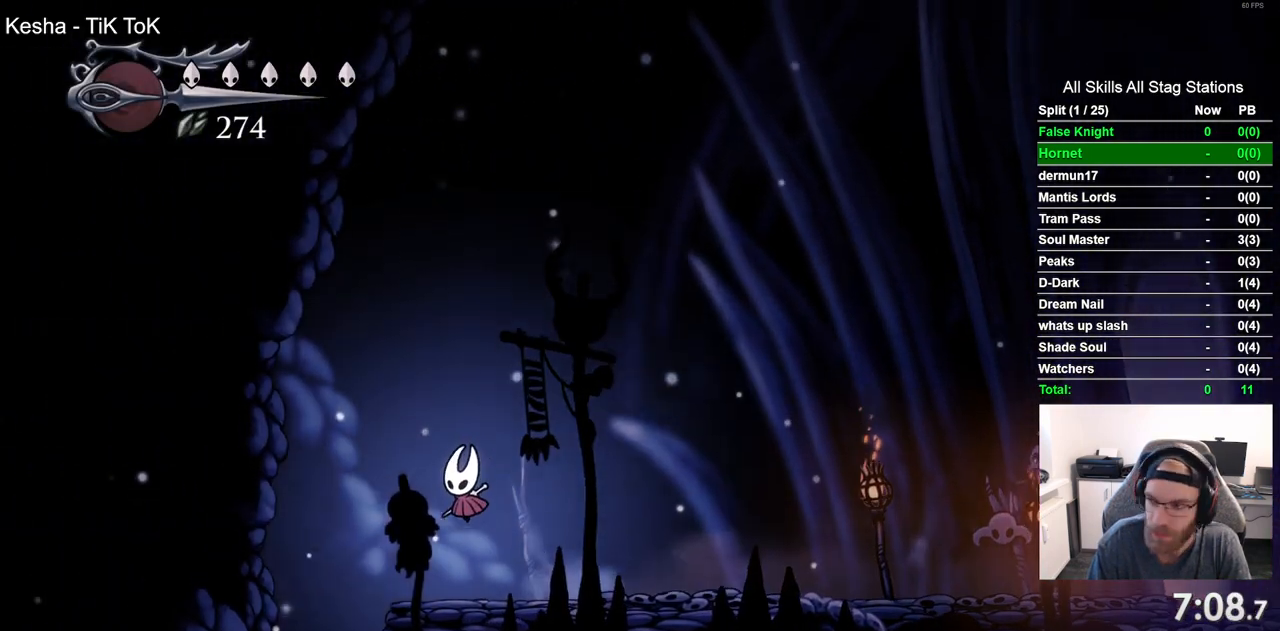
{"buttons": [], "left_stick": "center", "right_stick": "center", "events": [[417, "DPAD_LEFT", "up"]]}
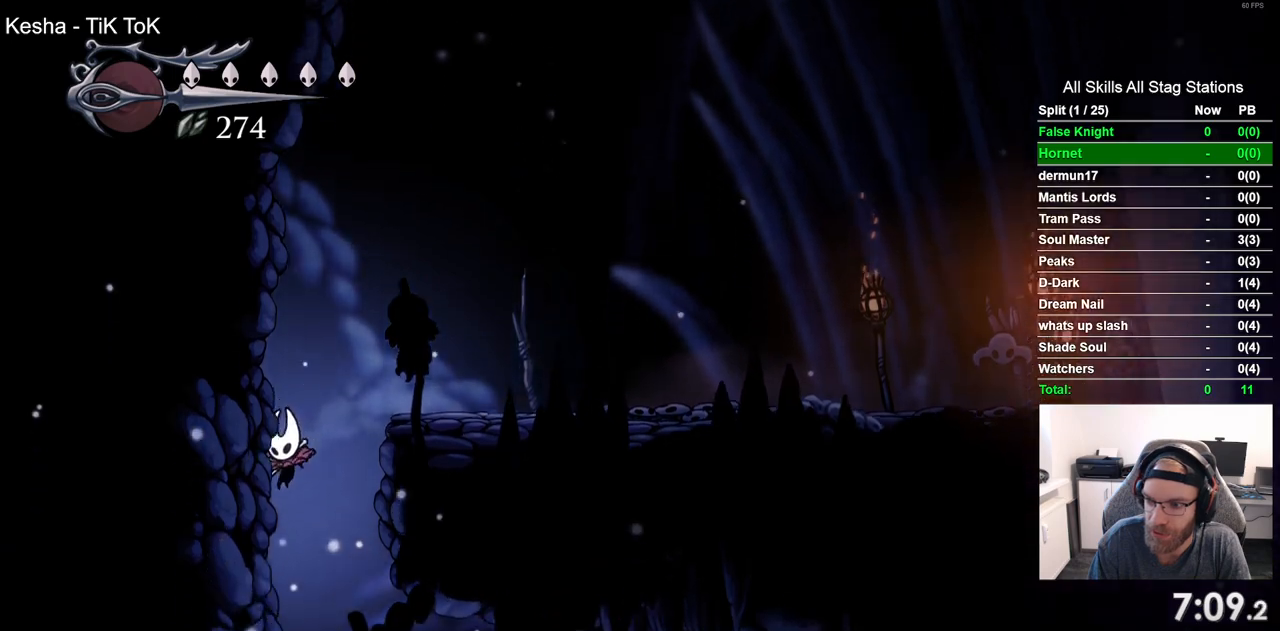
{"buttons": ["DPAD_RIGHT"], "left_stick": "center", "right_stick": "center", "events": [[483, "DPAD_RIGHT", "down"]]}
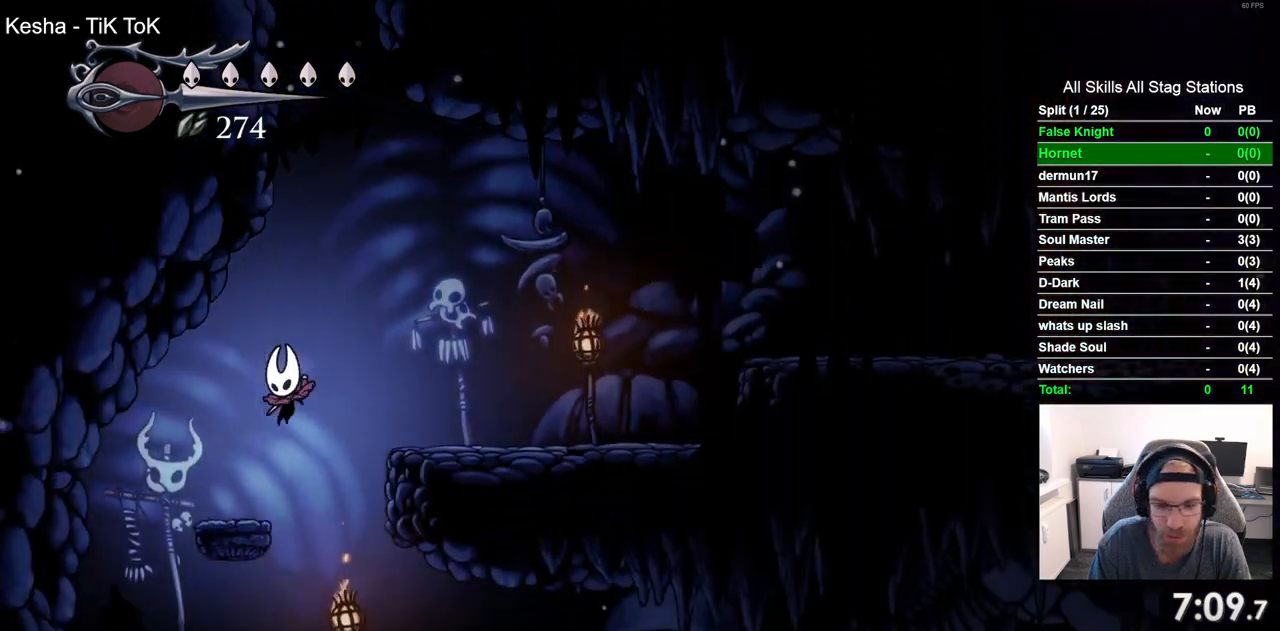
{"buttons": ["SQUARE", "DPAD_RIGHT"], "left_stick": "center", "right_stick": "center", "events": [[483, "SQUARE", "down"]]}
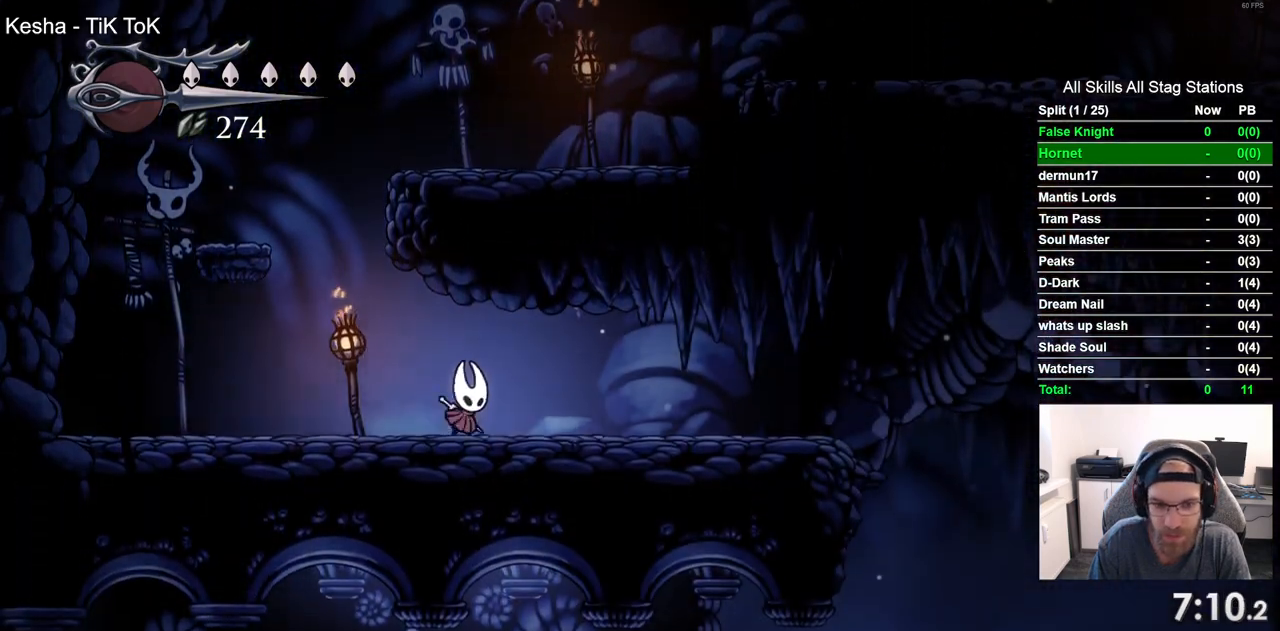
{"buttons": ["DPAD_RIGHT"], "left_stick": "center", "right_stick": "center", "events": [[83, "SQUARE", "up"], [350, "SQUARE", "down"], [467, "SQUARE", "up"]]}
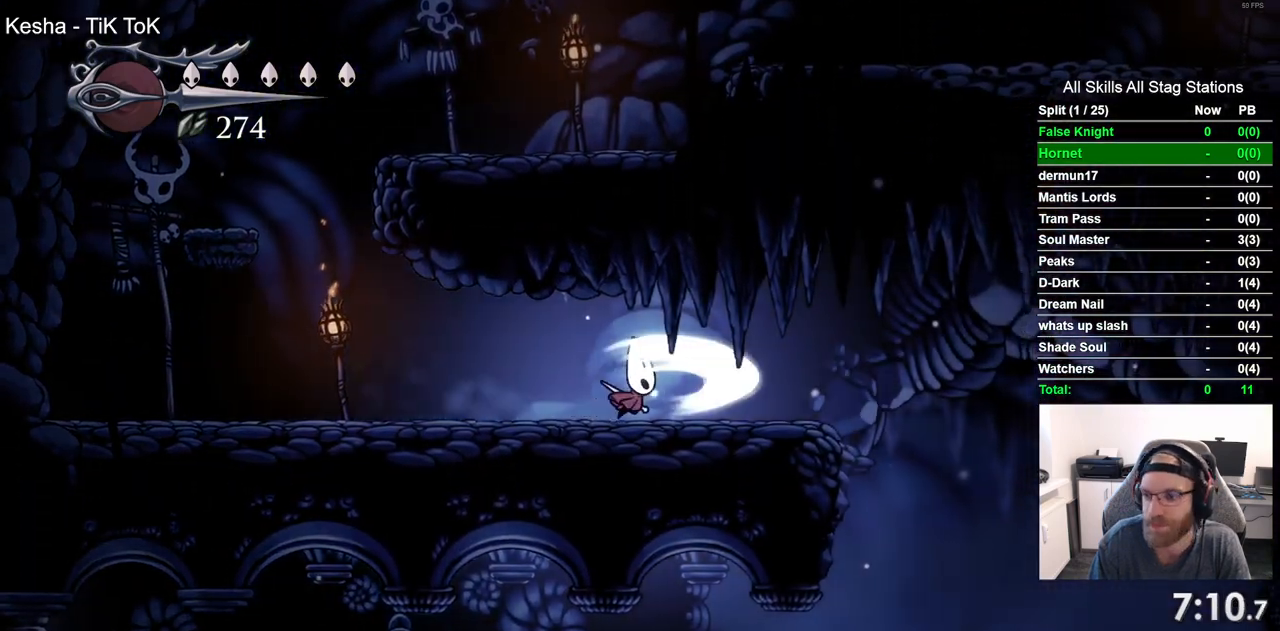
{"buttons": ["DPAD_RIGHT"], "left_stick": "center", "right_stick": "center", "events": [[217, "SQUARE", "down"], [350, "SQUARE", "up"]]}
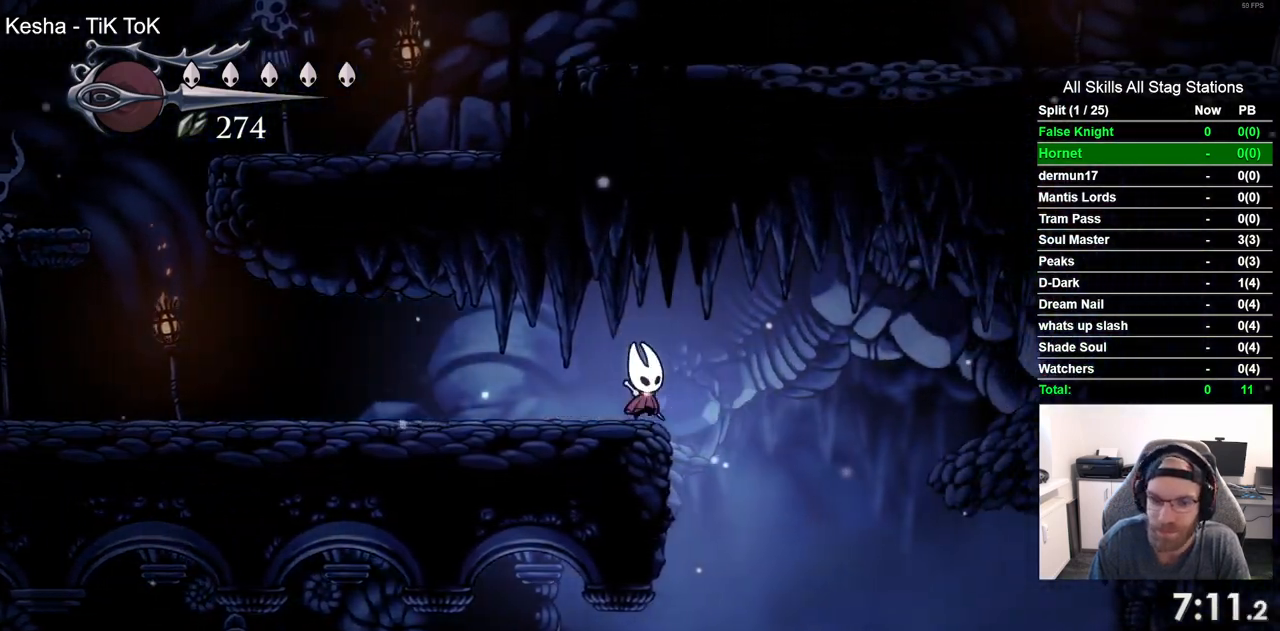
{"buttons": ["DPAD_LEFT"], "left_stick": "center", "right_stick": "center", "events": [[150, "DPAD_RIGHT", "up"], [200, "DPAD_LEFT", "down"], [350, "SQUARE", "down"], [483, "SQUARE", "up"]]}
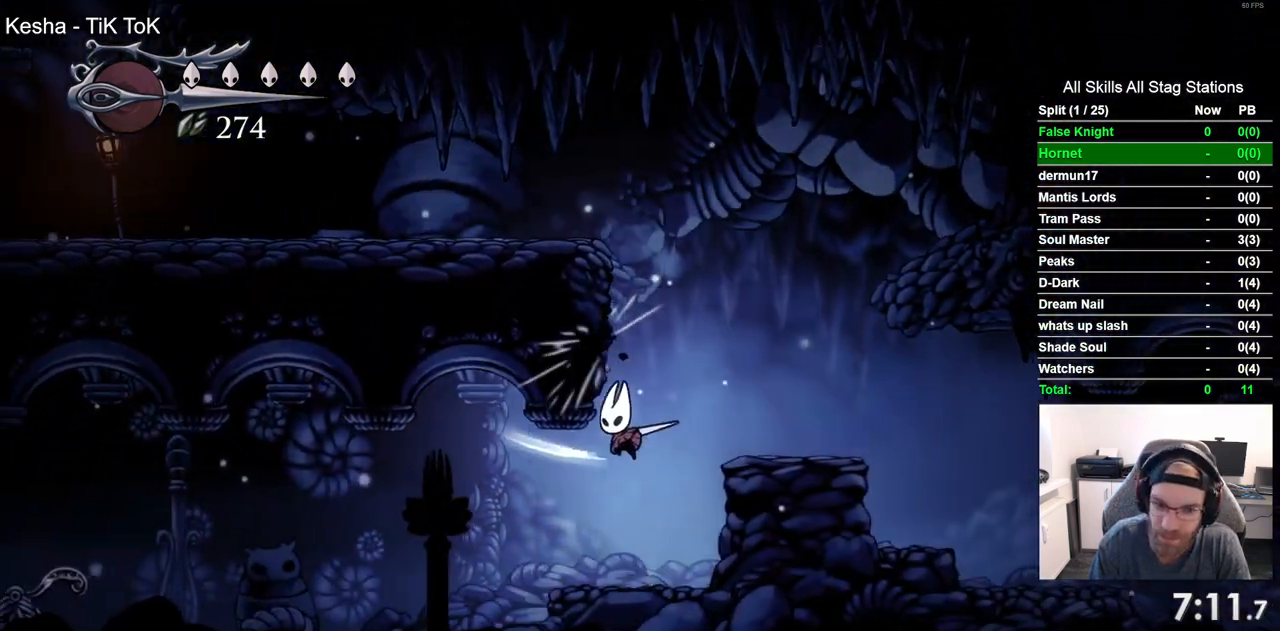
{"buttons": ["DPAD_LEFT"], "left_stick": "center", "right_stick": "center", "events": [[317, "SQUARE", "down"], [450, "SQUARE", "up"]]}
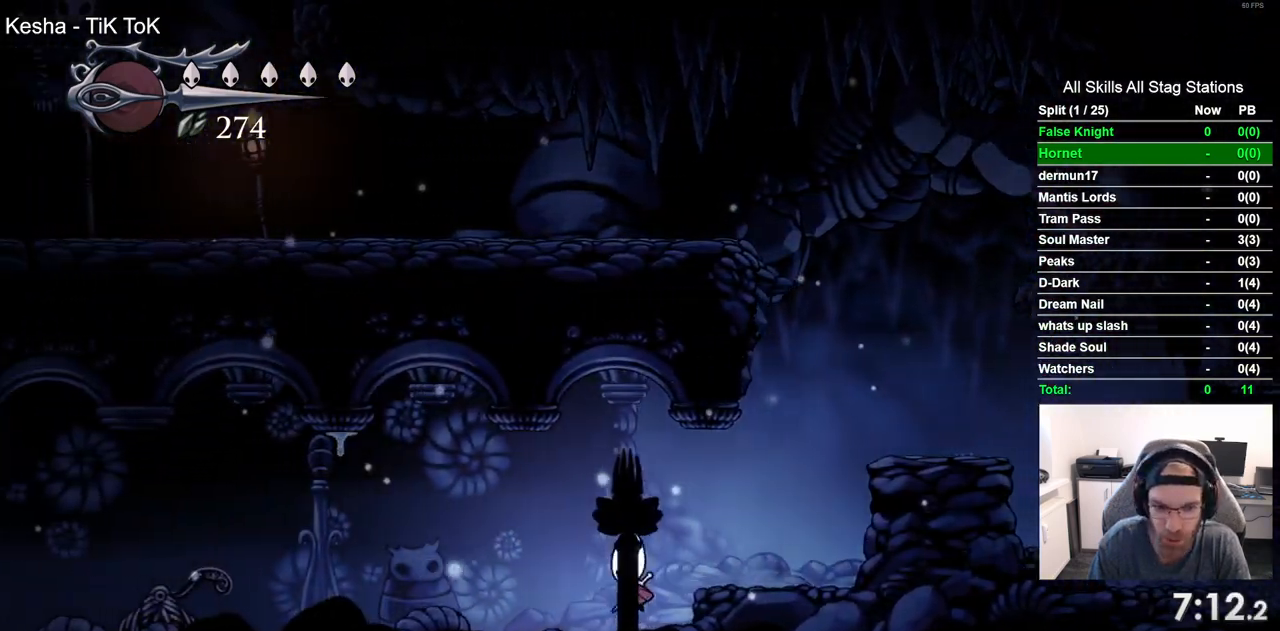
{"buttons": ["DPAD_LEFT"], "left_stick": "center", "right_stick": "center", "events": [[217, "SQUARE", "down"], [367, "SQUARE", "up"]]}
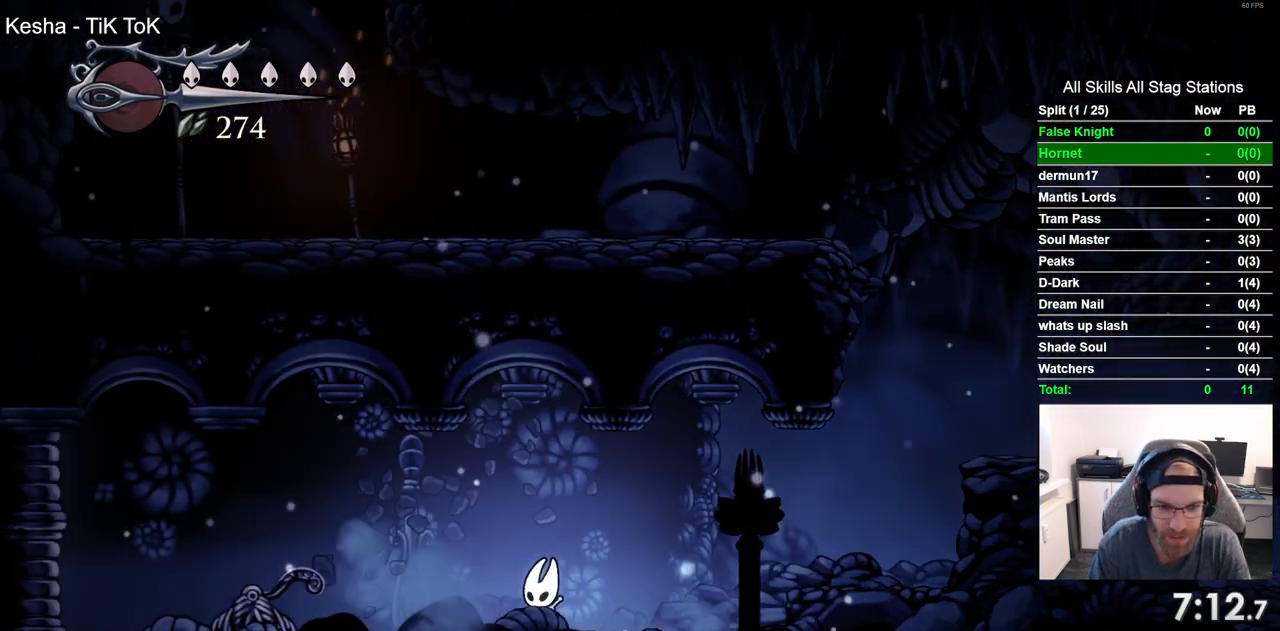
{"buttons": ["DPAD_LEFT"], "left_stick": "center", "right_stick": "center", "events": [[150, "SQUARE", "down"], [267, "SQUARE", "up"]]}
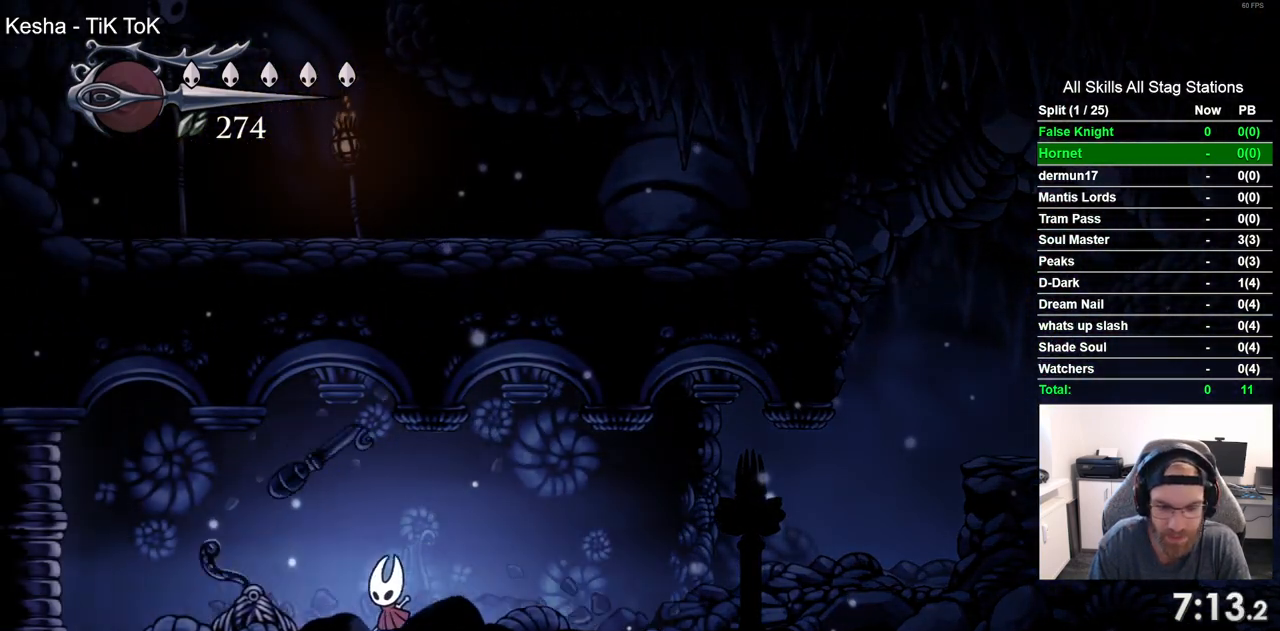
{"buttons": ["SQUARE", "DPAD_LEFT"], "left_stick": "center", "right_stick": "center", "events": [[33, "SQUARE", "down"], [150, "SQUARE", "up"], [417, "SQUARE", "down"]]}
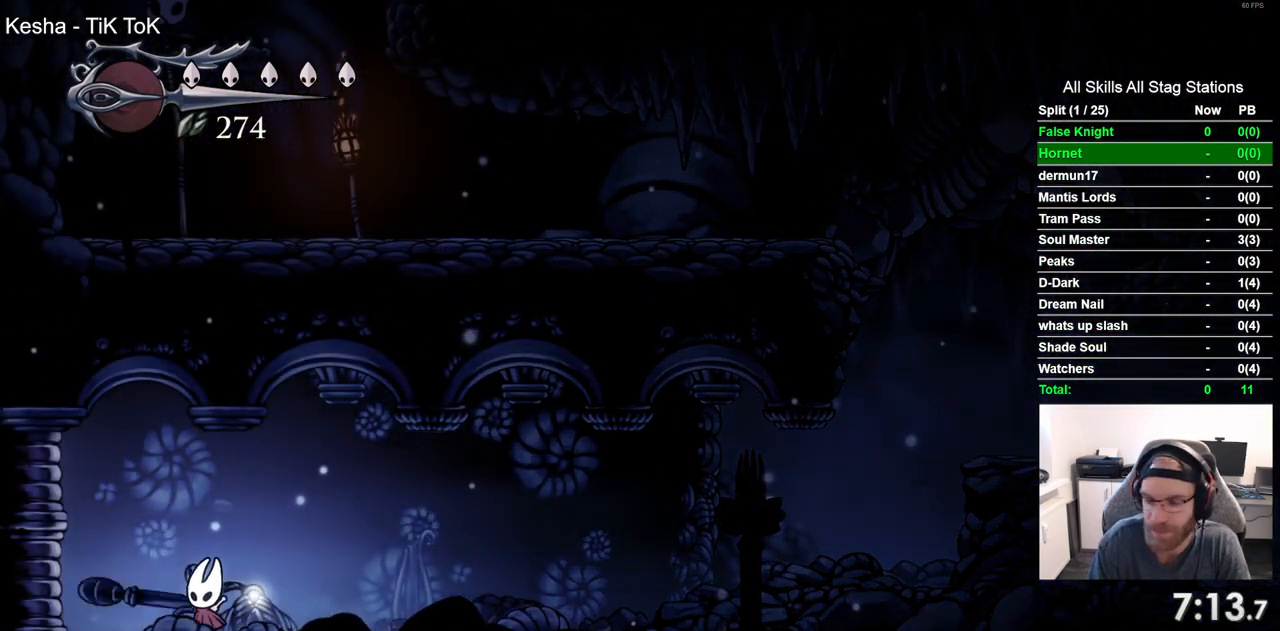
{"buttons": ["DPAD_LEFT"], "left_stick": "center", "right_stick": "center", "events": [[50, "SQUARE", "up"]]}
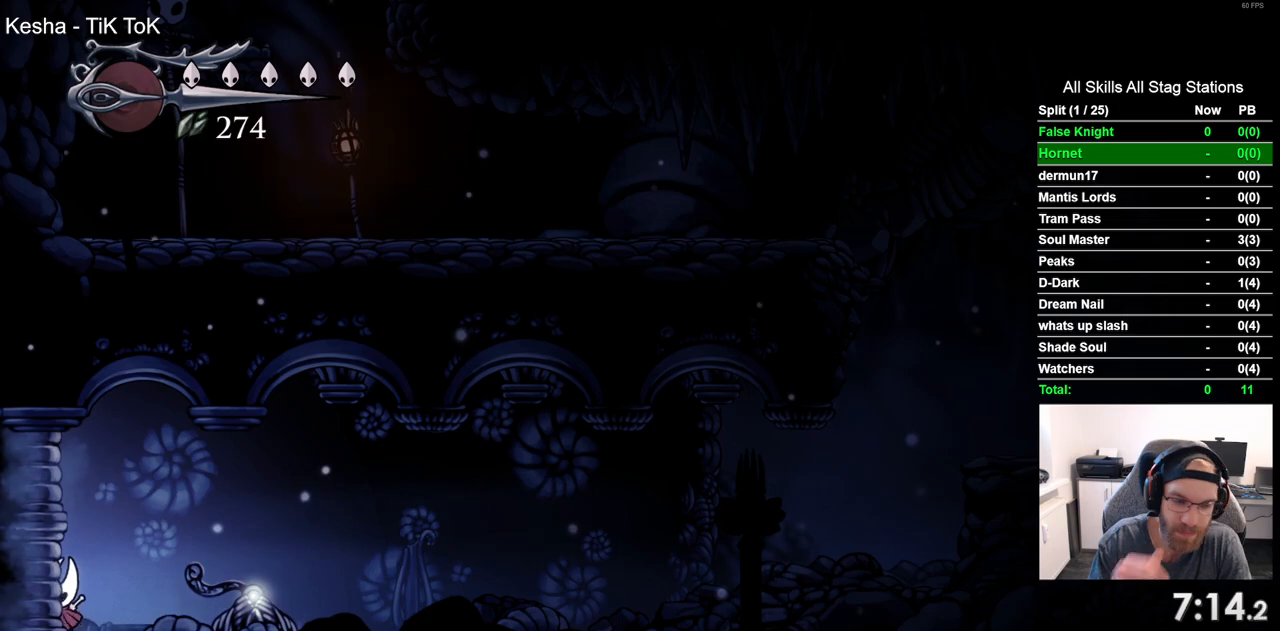
{"buttons": ["DPAD_LEFT"], "left_stick": "center", "right_stick": "center", "events": []}
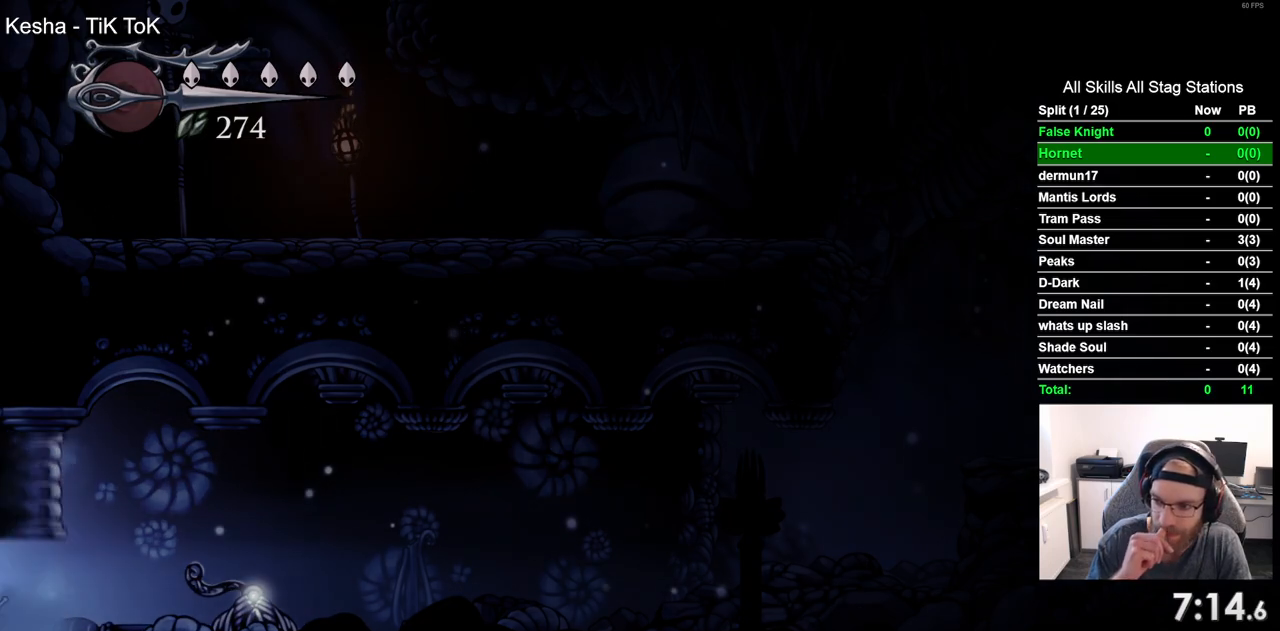
{"buttons": ["DPAD_LEFT"], "left_stick": "center", "right_stick": "center", "events": []}
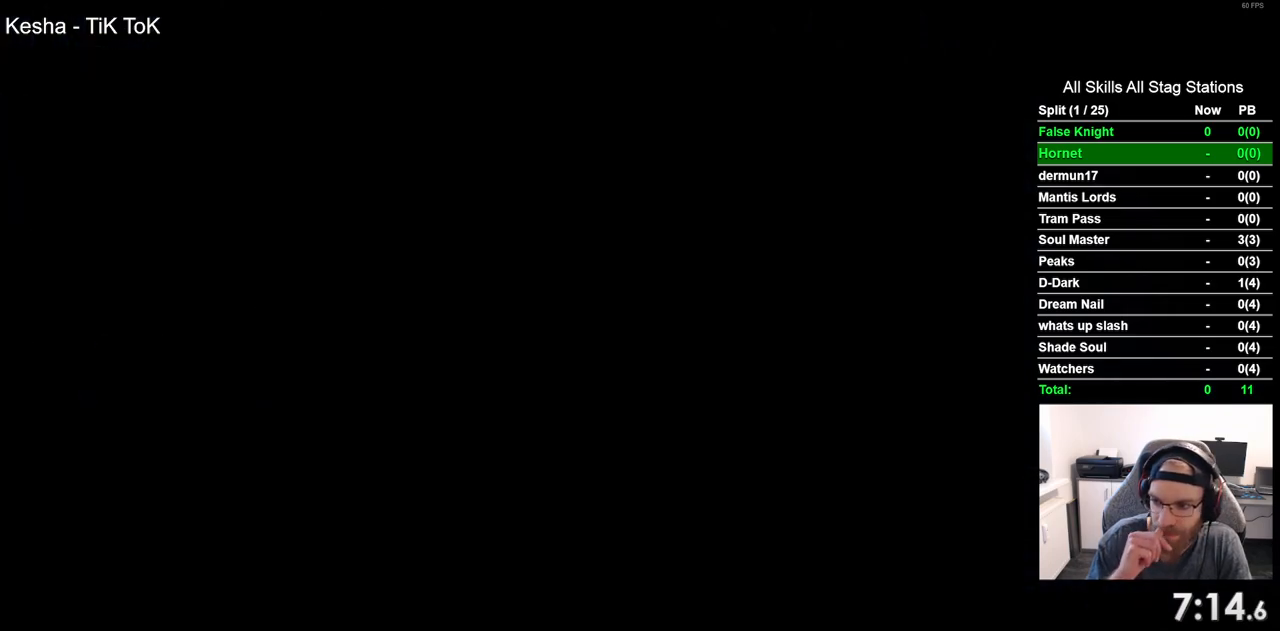
{"buttons": ["DPAD_LEFT"], "left_stick": "center", "right_stick": "center", "events": []}
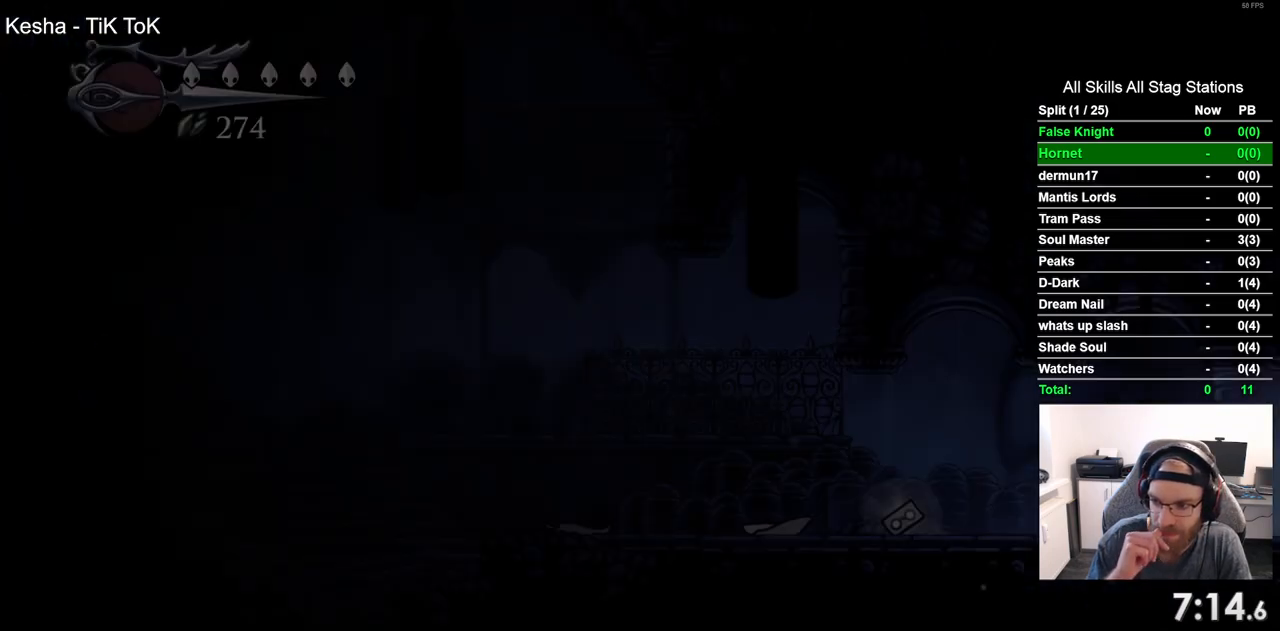
{"buttons": ["DPAD_LEFT"], "left_stick": "center", "right_stick": "center", "events": []}